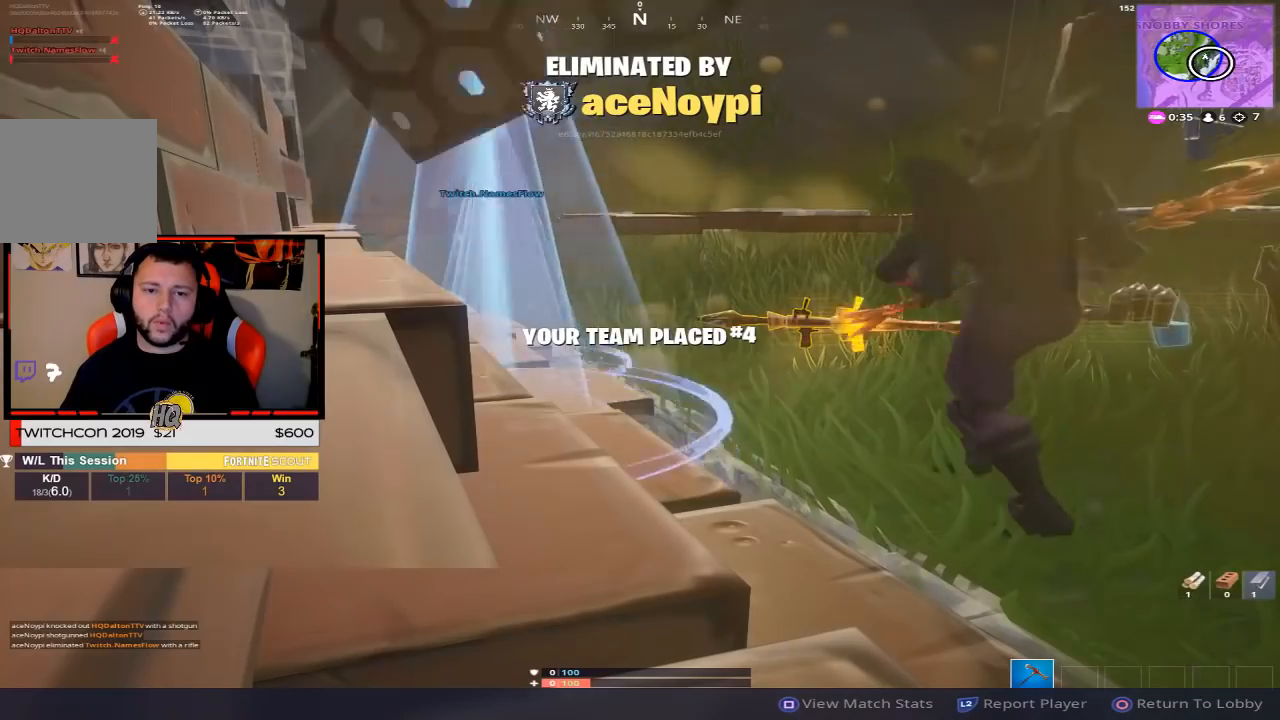
Gameplay with a controller (PlayStation layout); each line is a JSON object with the inputs held at the frame after it. "events" lists button and stick changes between this image and that frame as [ms after this image, input, new state], when the widget could be followed in between.
{"buttons": [], "left_stick": "center", "right_stick": "center", "events": []}
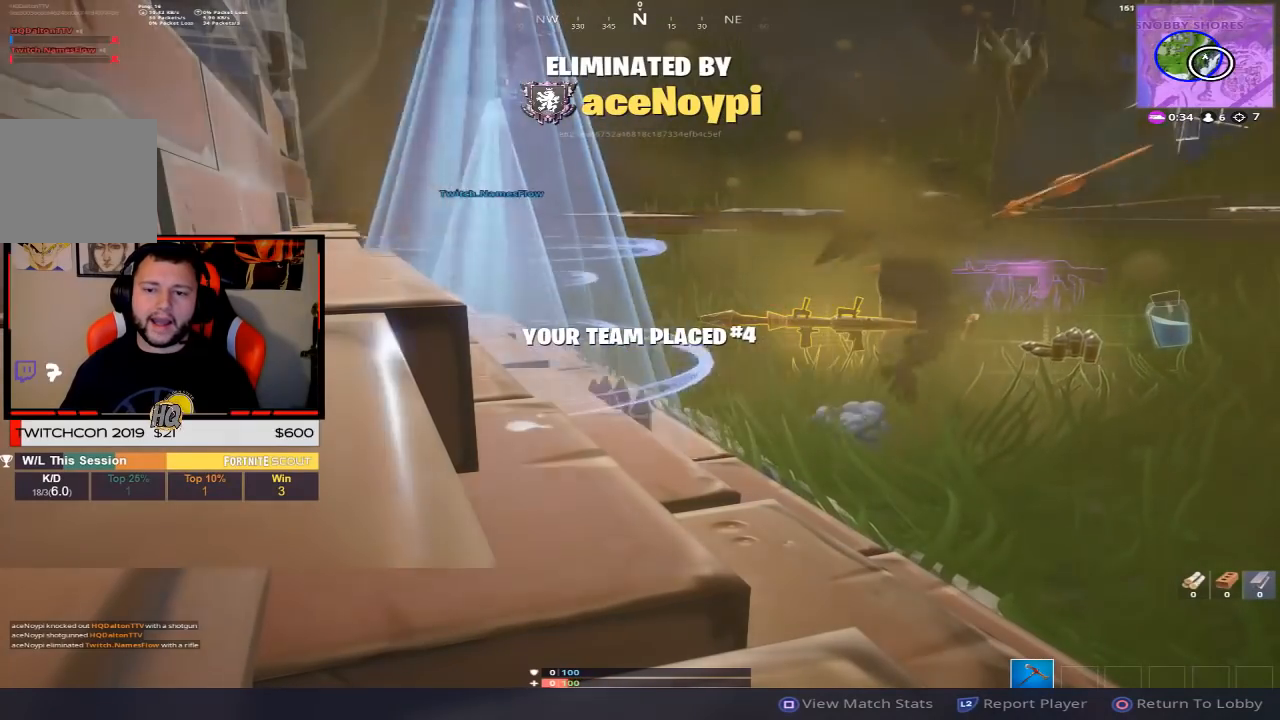
{"buttons": [], "left_stick": "center", "right_stick": "center", "events": []}
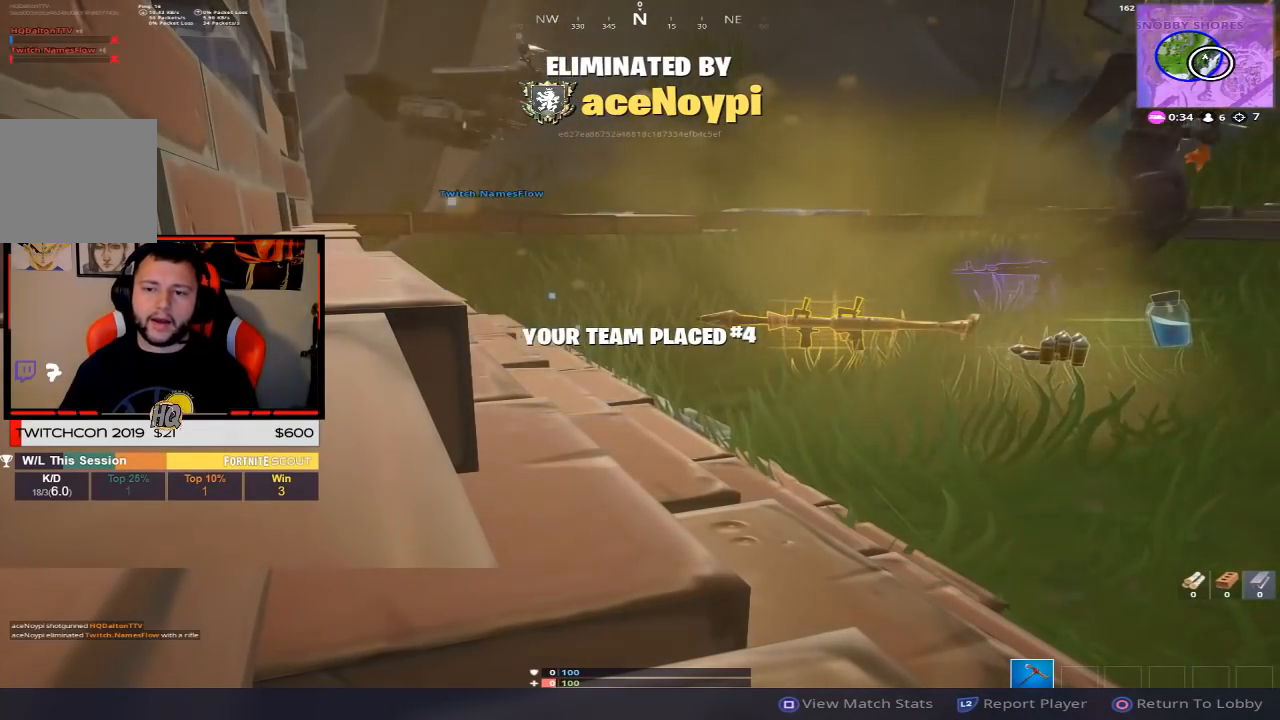
{"buttons": [], "left_stick": "center", "right_stick": "center", "events": []}
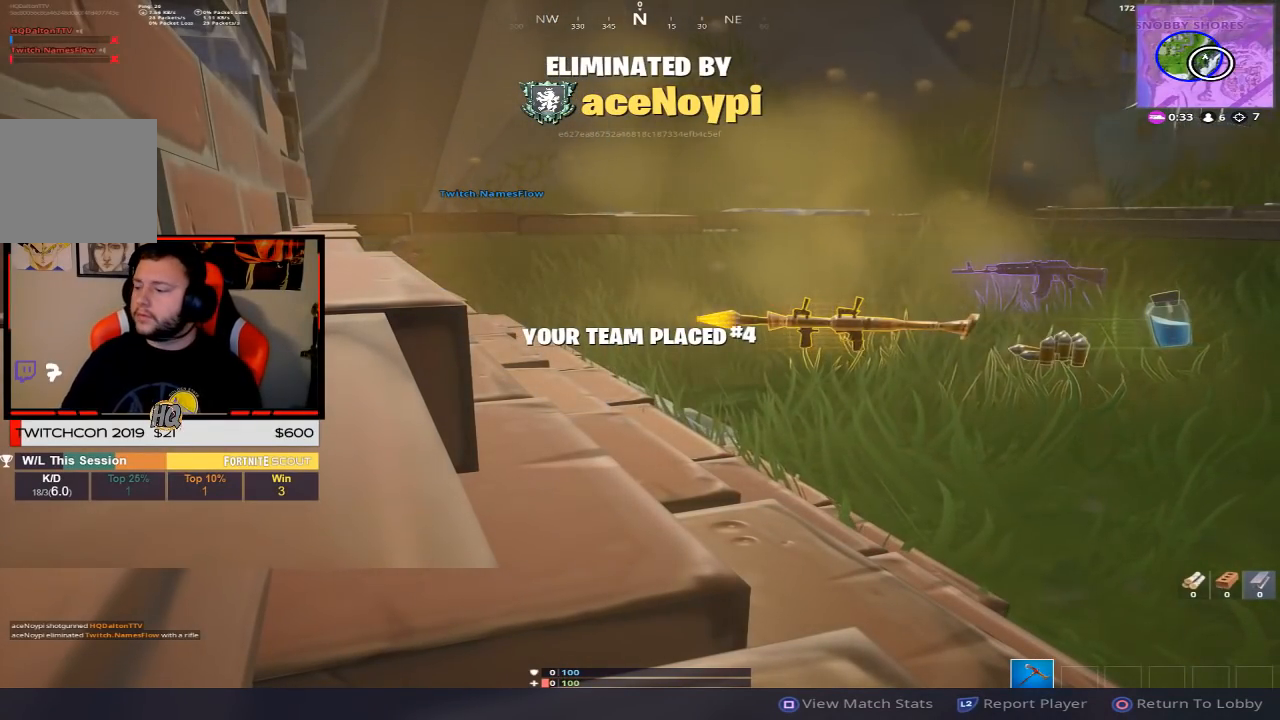
{"buttons": [], "left_stick": "center", "right_stick": "center", "events": []}
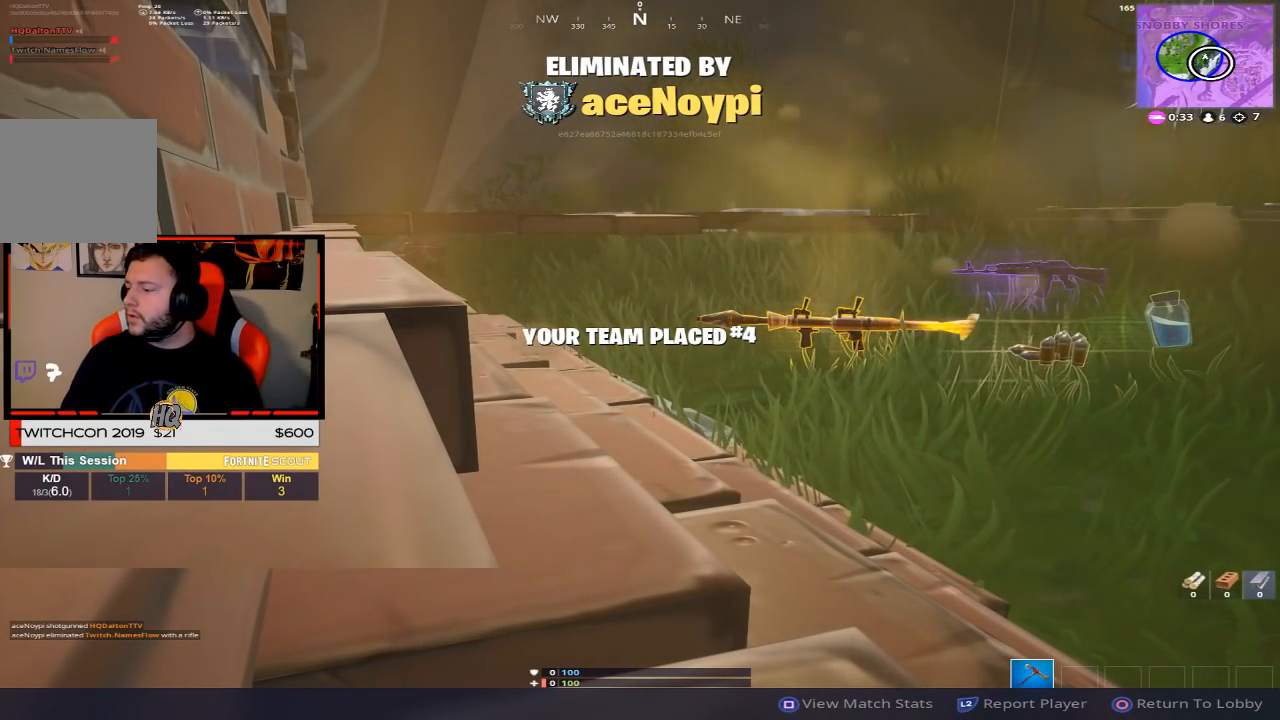
{"buttons": [], "left_stick": "center", "right_stick": "center", "events": []}
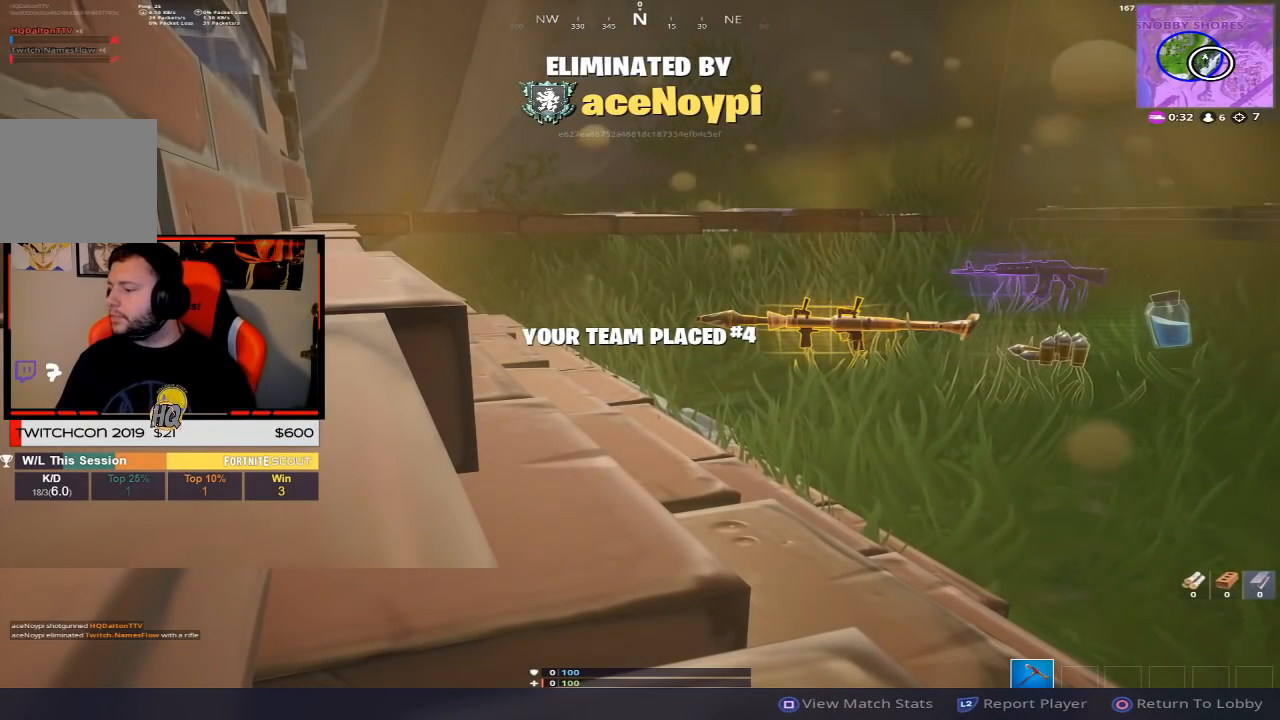
{"buttons": [], "left_stick": "center", "right_stick": "center", "events": []}
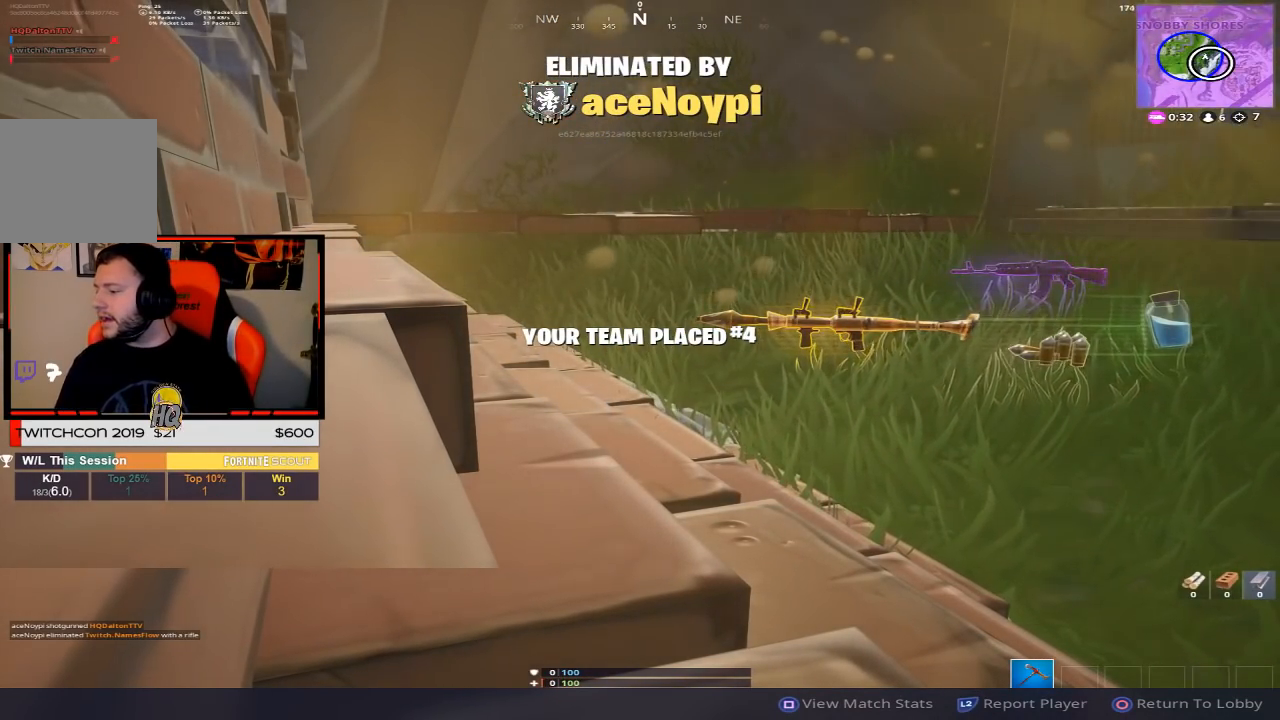
{"buttons": [], "left_stick": "center", "right_stick": "center", "events": []}
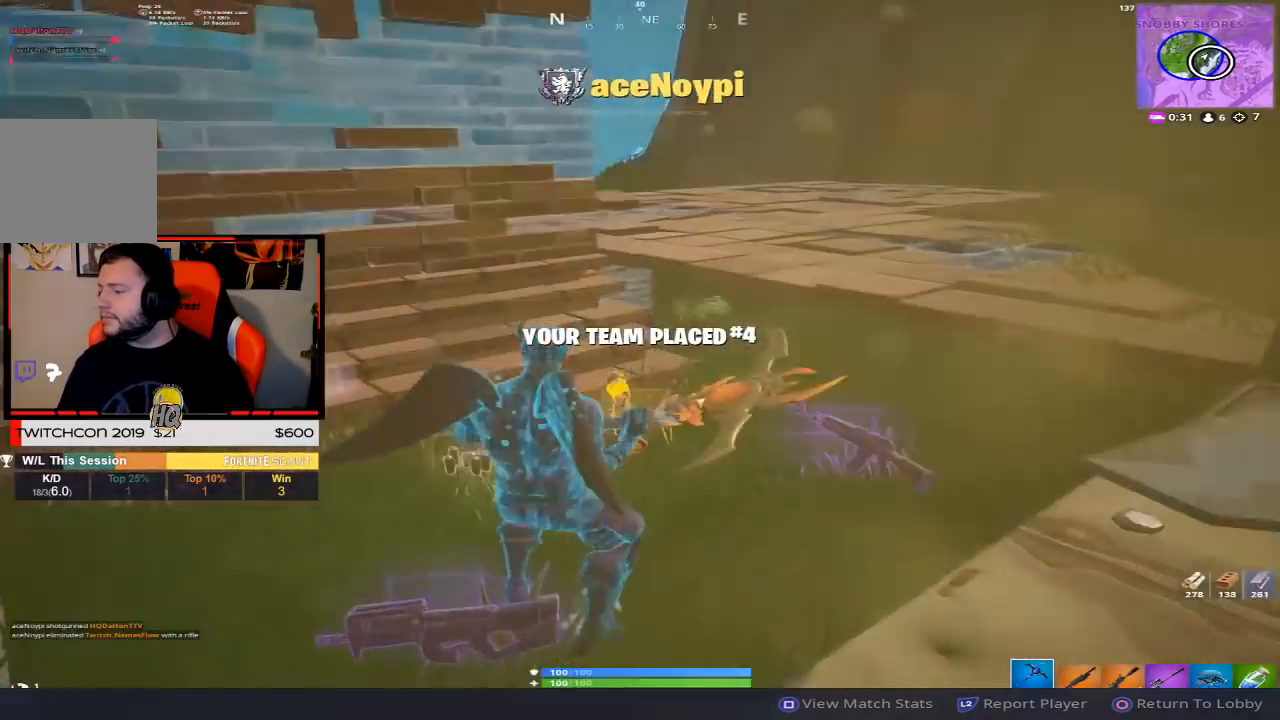
{"buttons": [], "left_stick": "center", "right_stick": "center", "events": []}
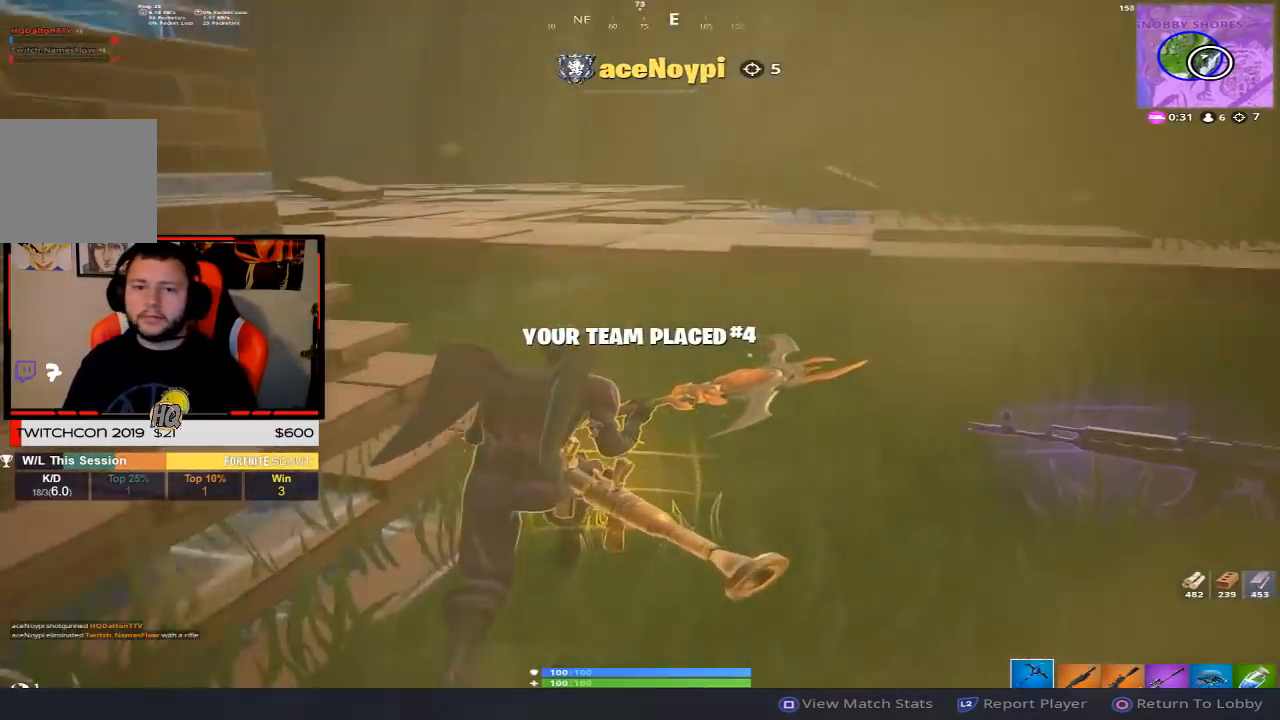
{"buttons": [], "left_stick": "center", "right_stick": "center", "events": []}
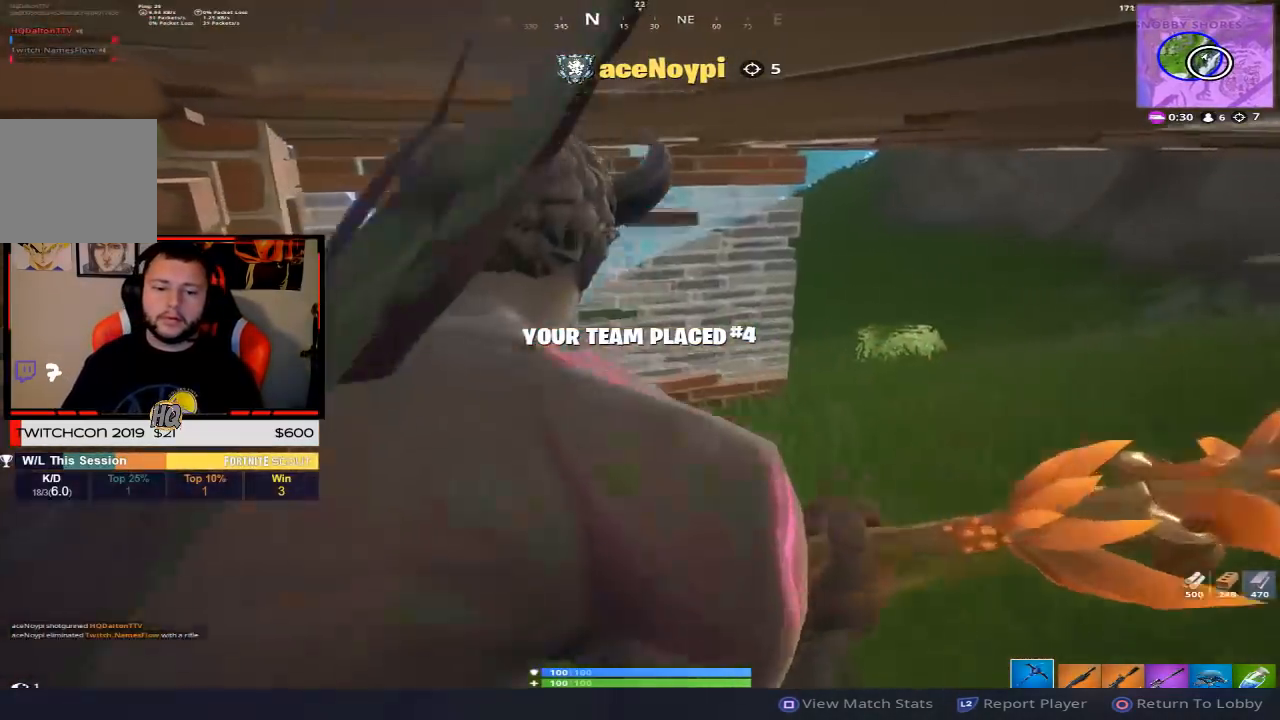
{"buttons": [], "left_stick": "center", "right_stick": "center", "events": [[300, "R1", "down"], [400, "R1", "up"]]}
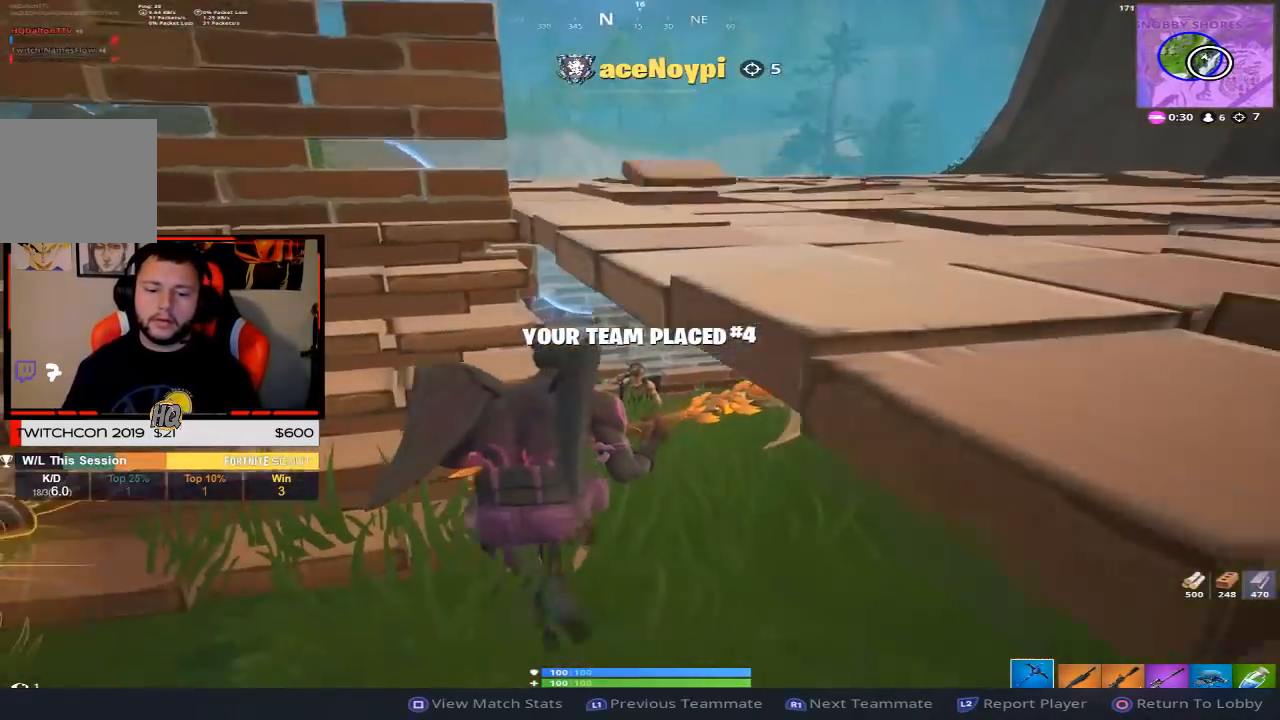
{"buttons": [], "left_stick": "center", "right_stick": "center", "events": [[333, "R1", "down"], [467, "R1", "up"]]}
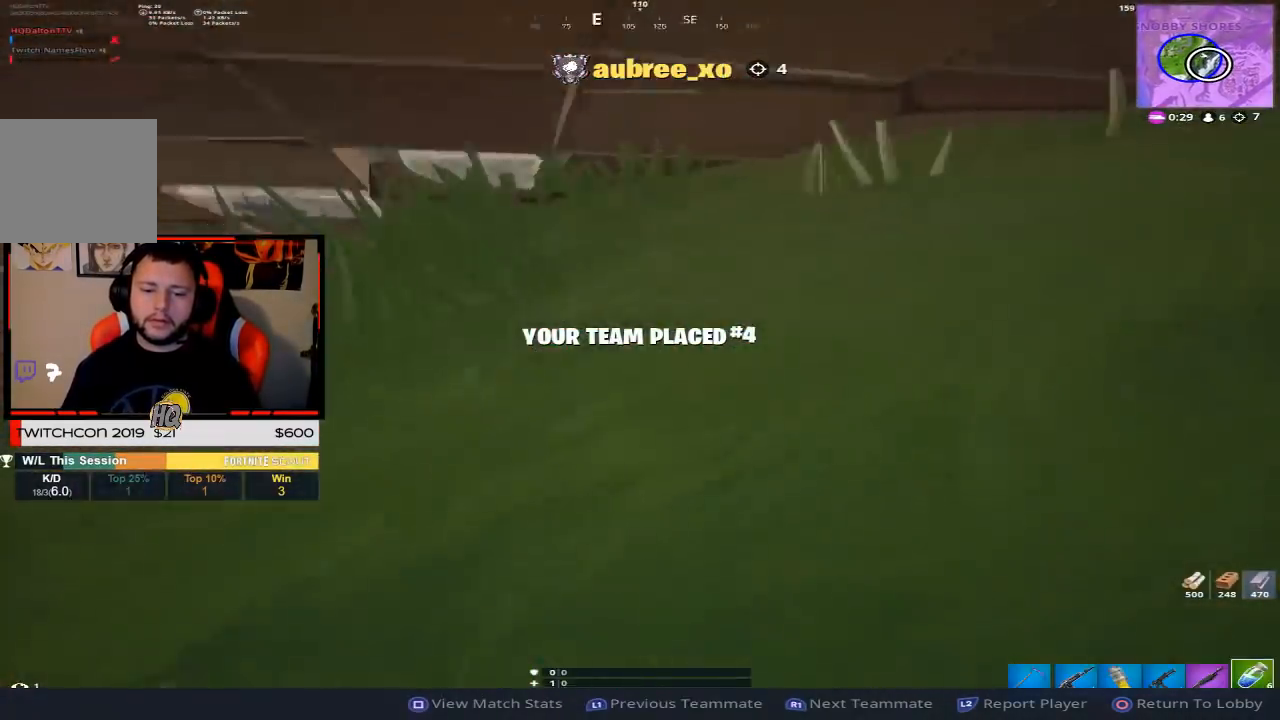
{"buttons": [], "left_stick": "center", "right_stick": "center", "events": []}
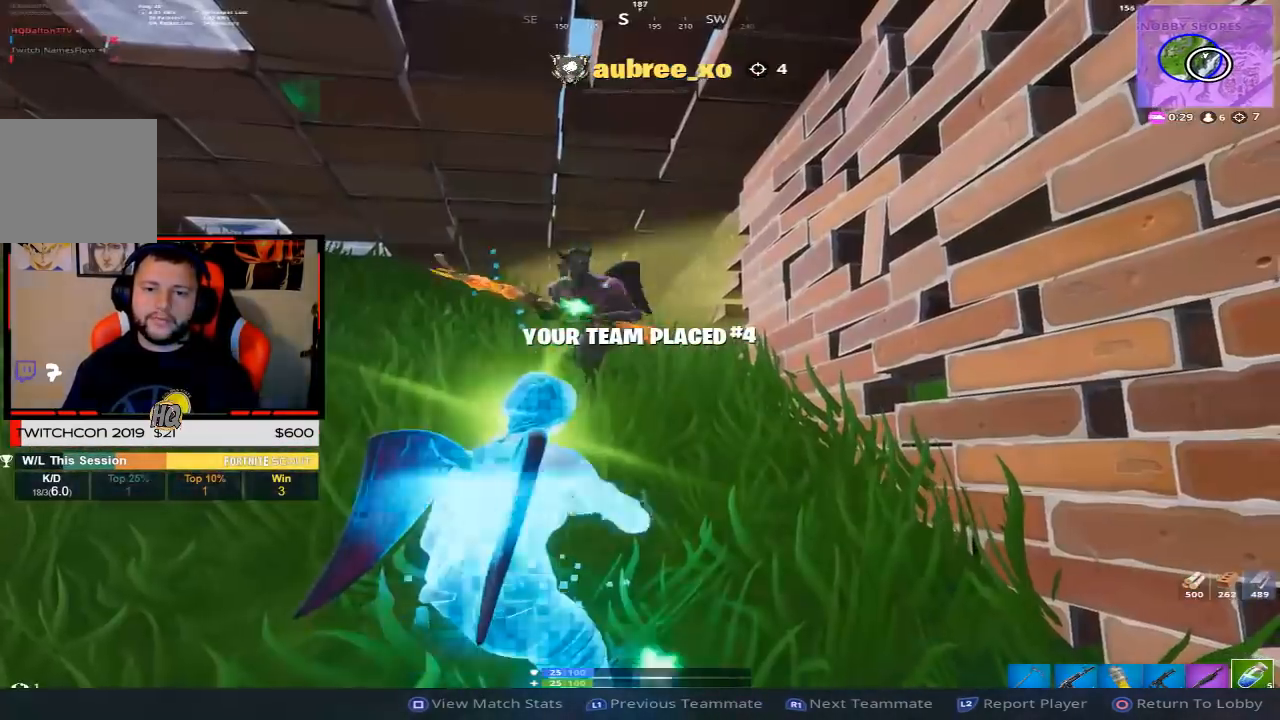
{"buttons": [], "left_stick": "center", "right_stick": "center", "events": []}
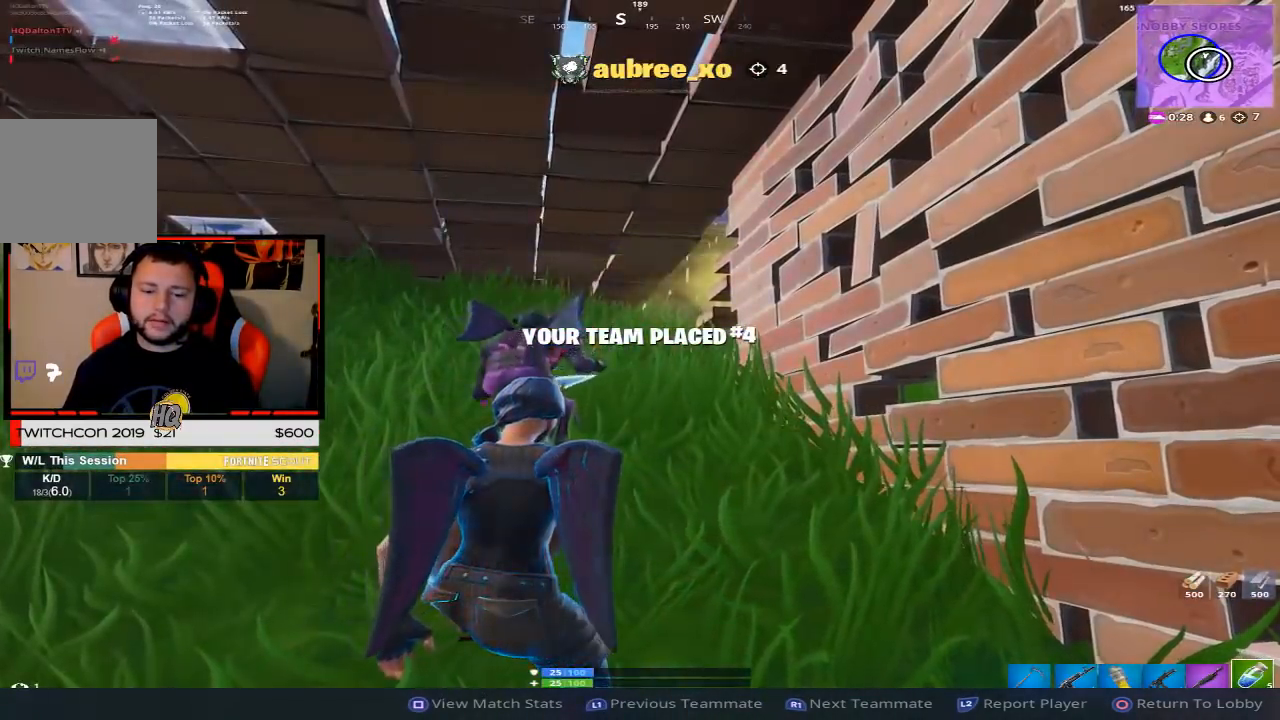
{"buttons": [], "left_stick": "center", "right_stick": "center", "events": [[317, "R1", "down"], [467, "R1", "up"]]}
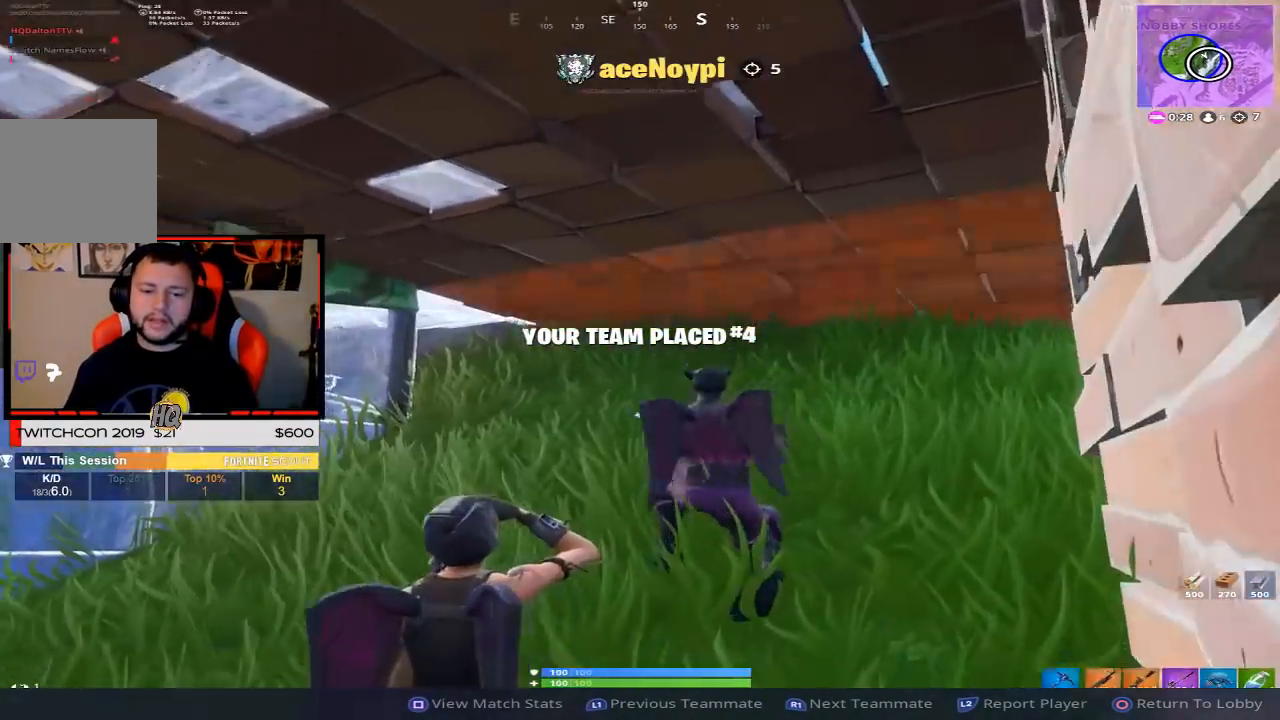
{"buttons": [], "left_stick": "center", "right_stick": "center", "events": []}
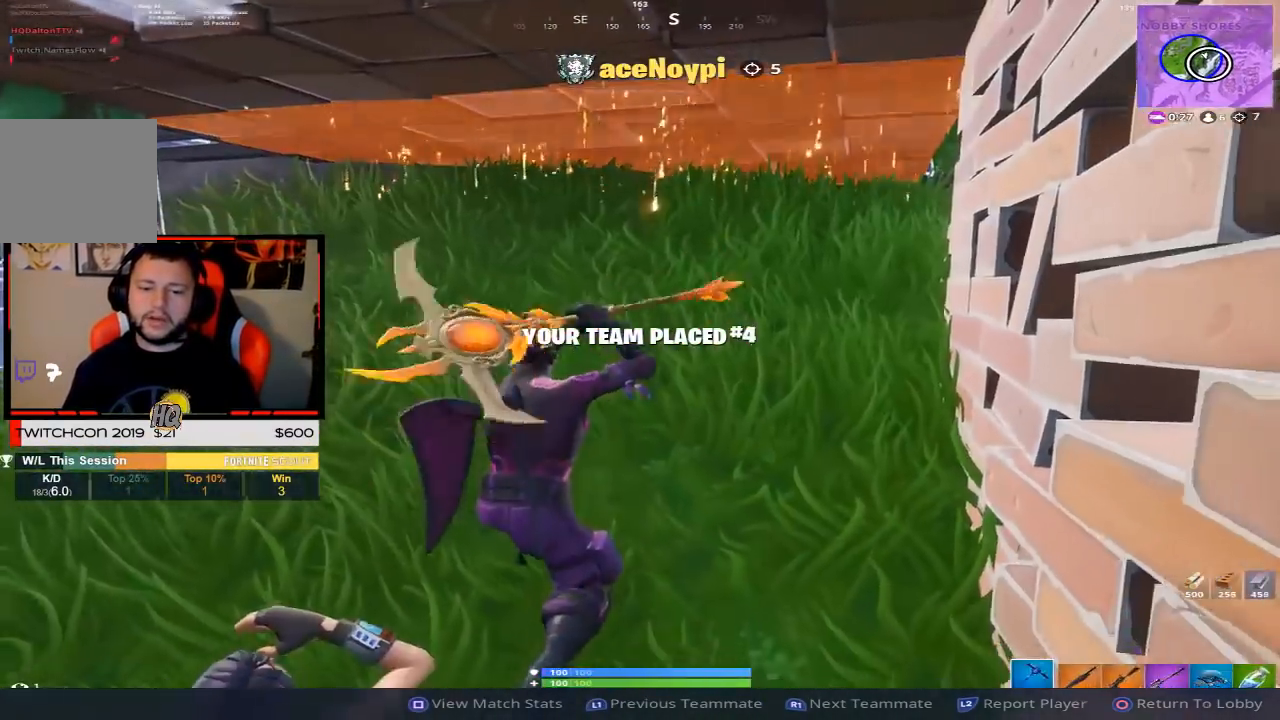
{"buttons": [], "left_stick": "center", "right_stick": "center", "events": []}
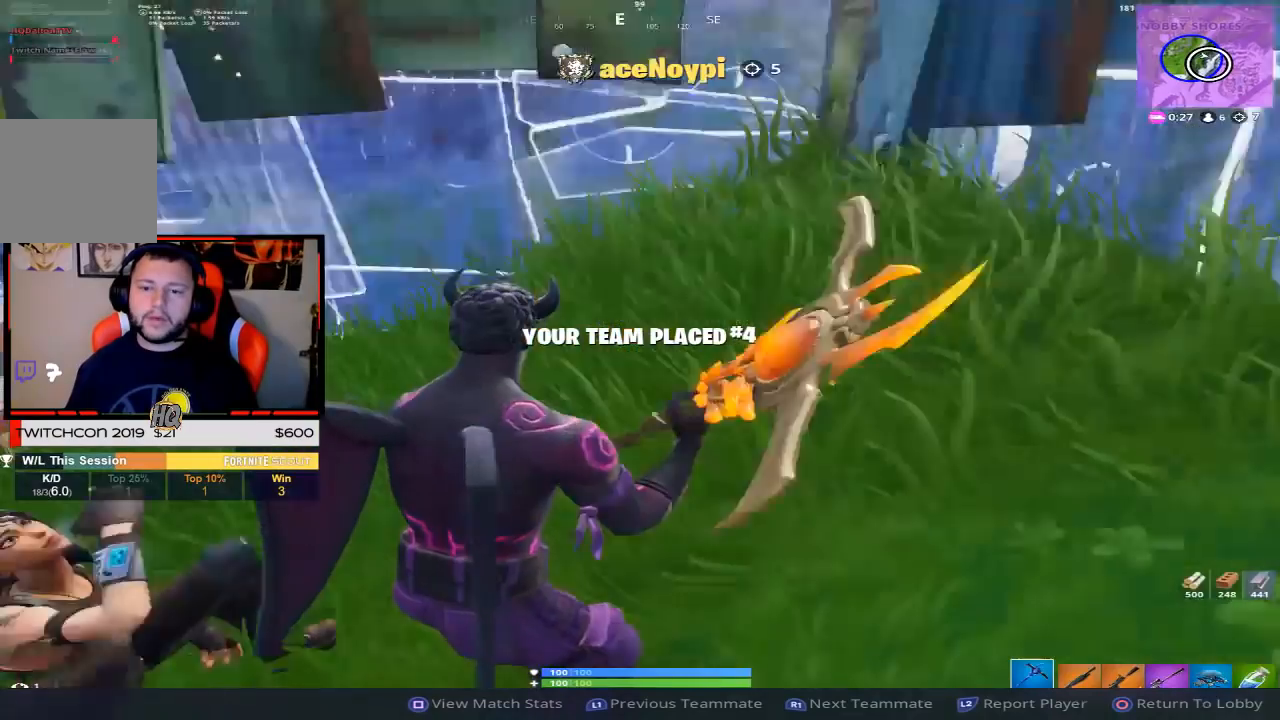
{"buttons": [], "left_stick": "center", "right_stick": "center", "events": []}
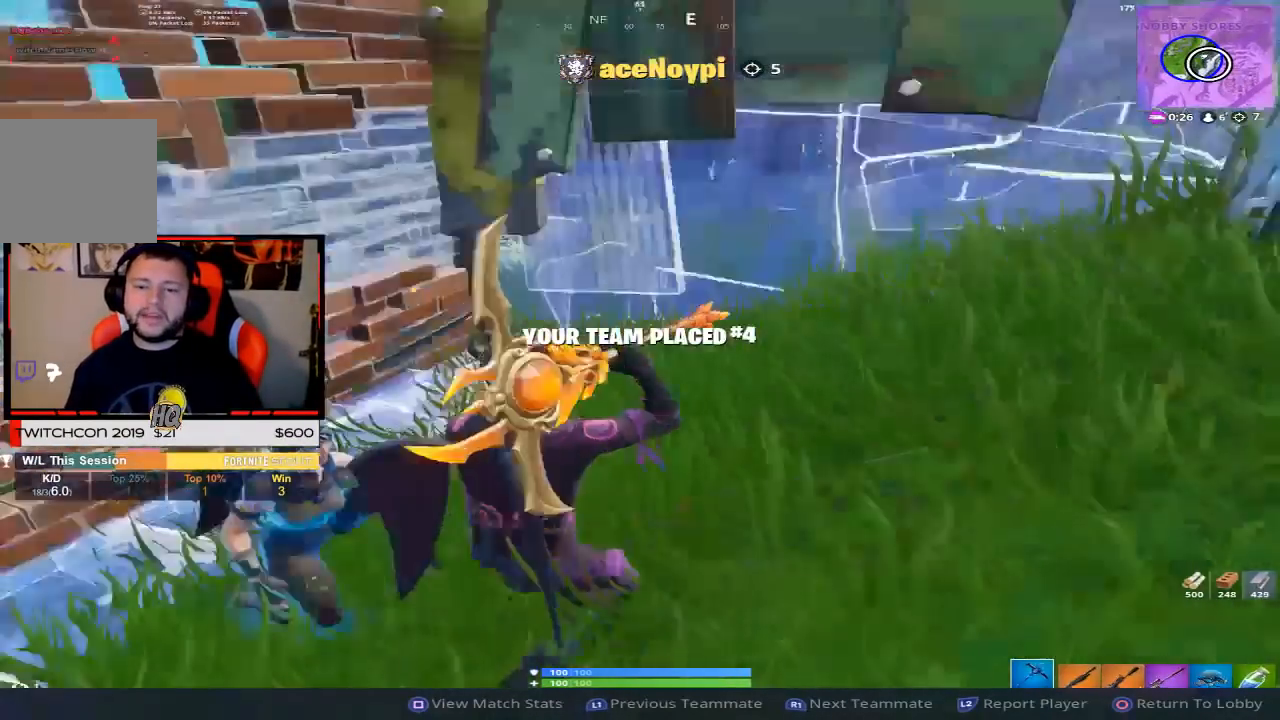
{"buttons": [], "left_stick": "center", "right_stick": "center", "events": []}
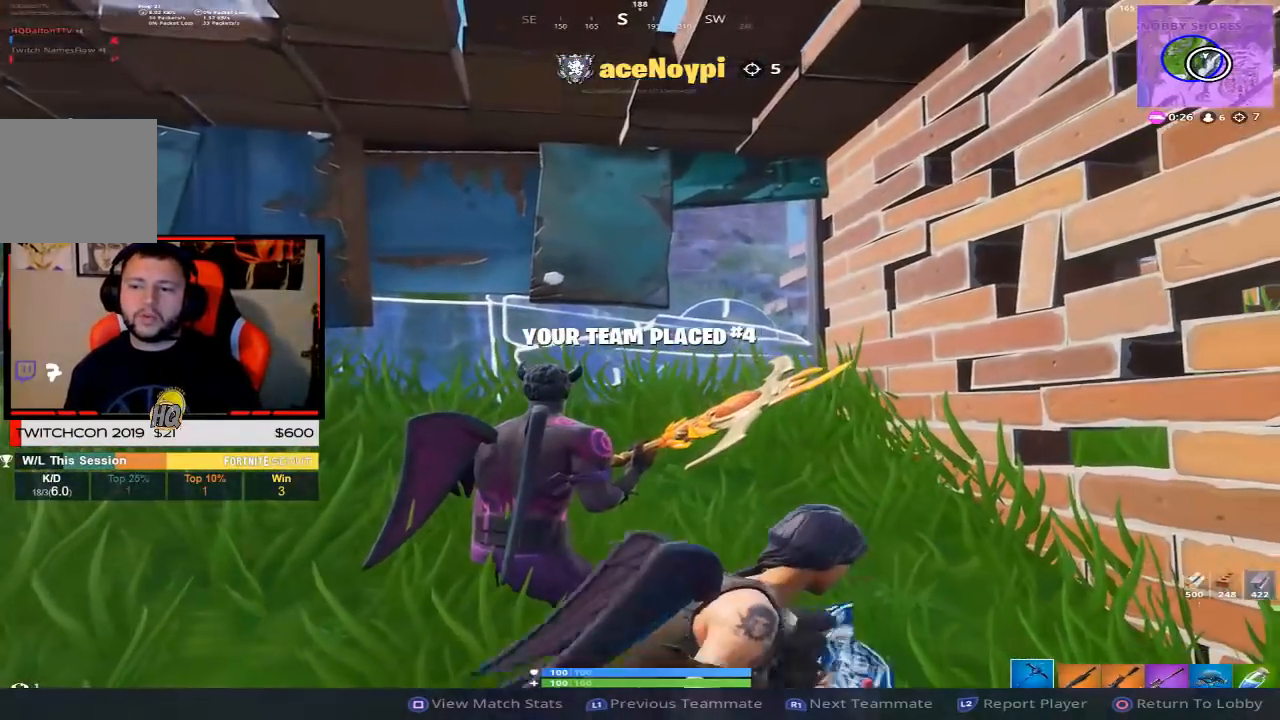
{"buttons": ["CIRCLE"], "left_stick": "center", "right_stick": "center", "events": [[133, "R1", "down"], [233, "R1", "up"], [500, "CIRCLE", "down"]]}
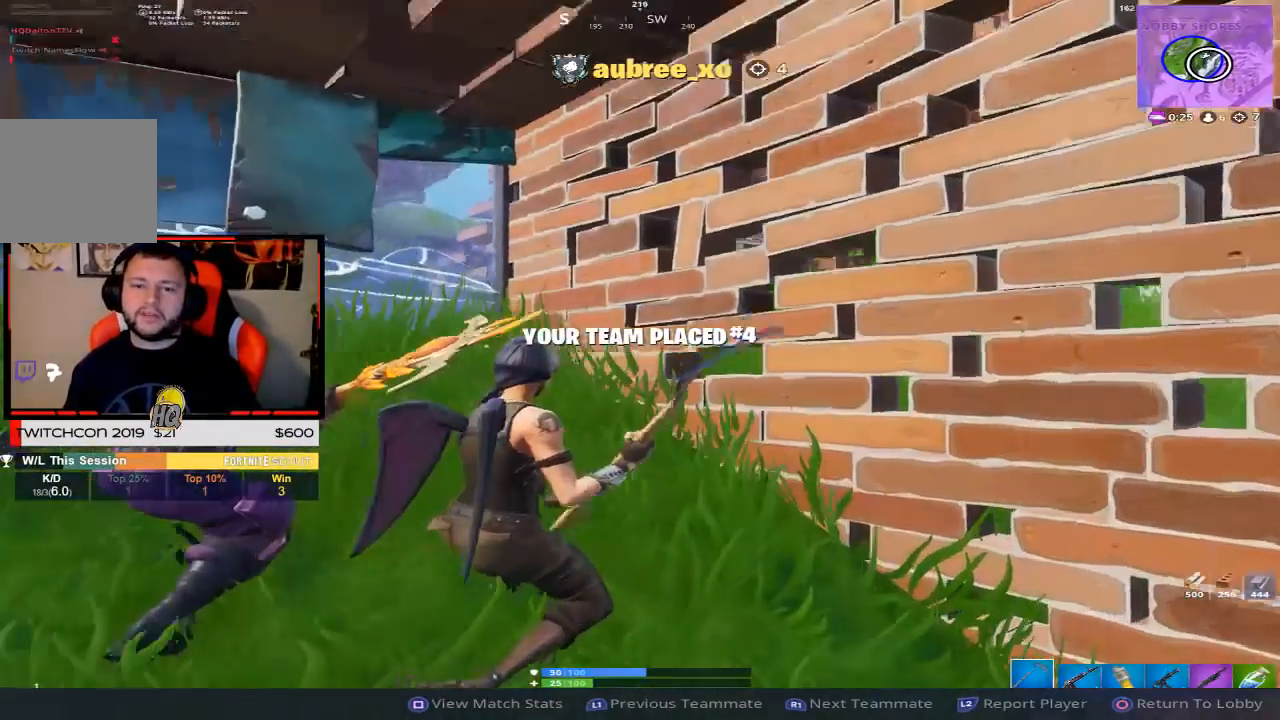
{"buttons": ["CIRCLE"], "left_stick": "center", "right_stick": "center", "events": []}
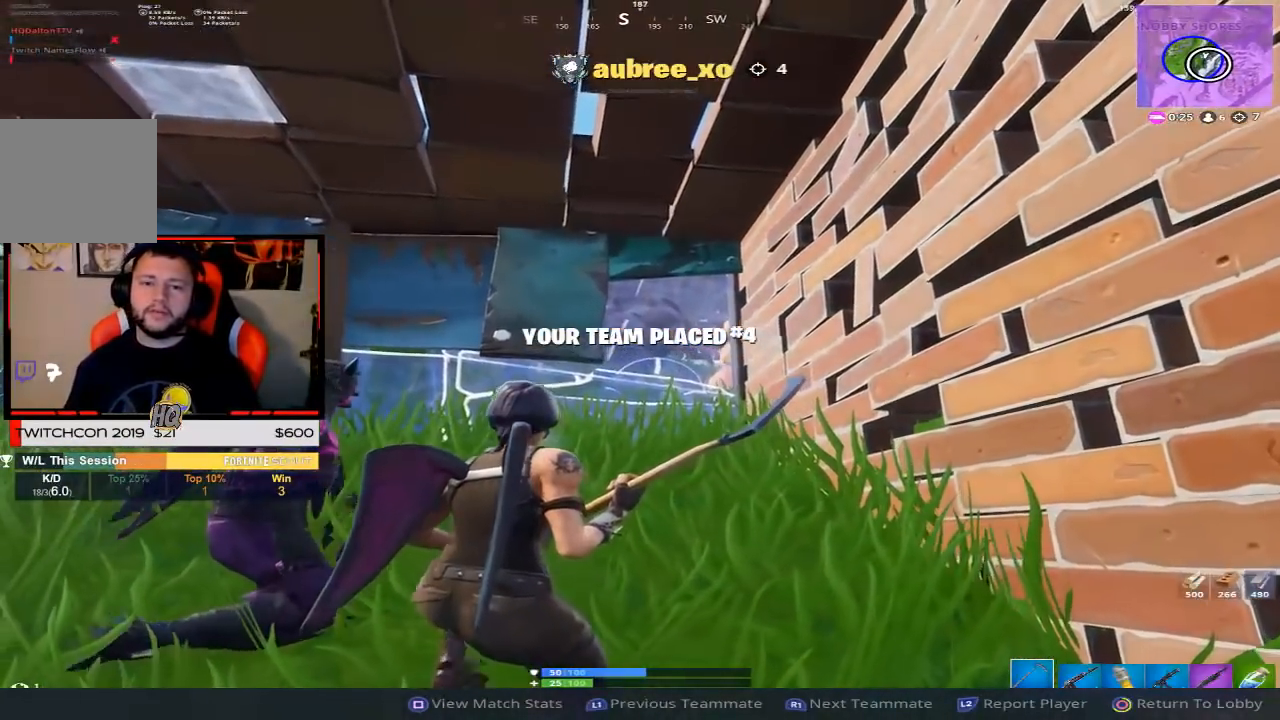
{"buttons": ["CIRCLE"], "left_stick": "center", "right_stick": "center", "events": []}
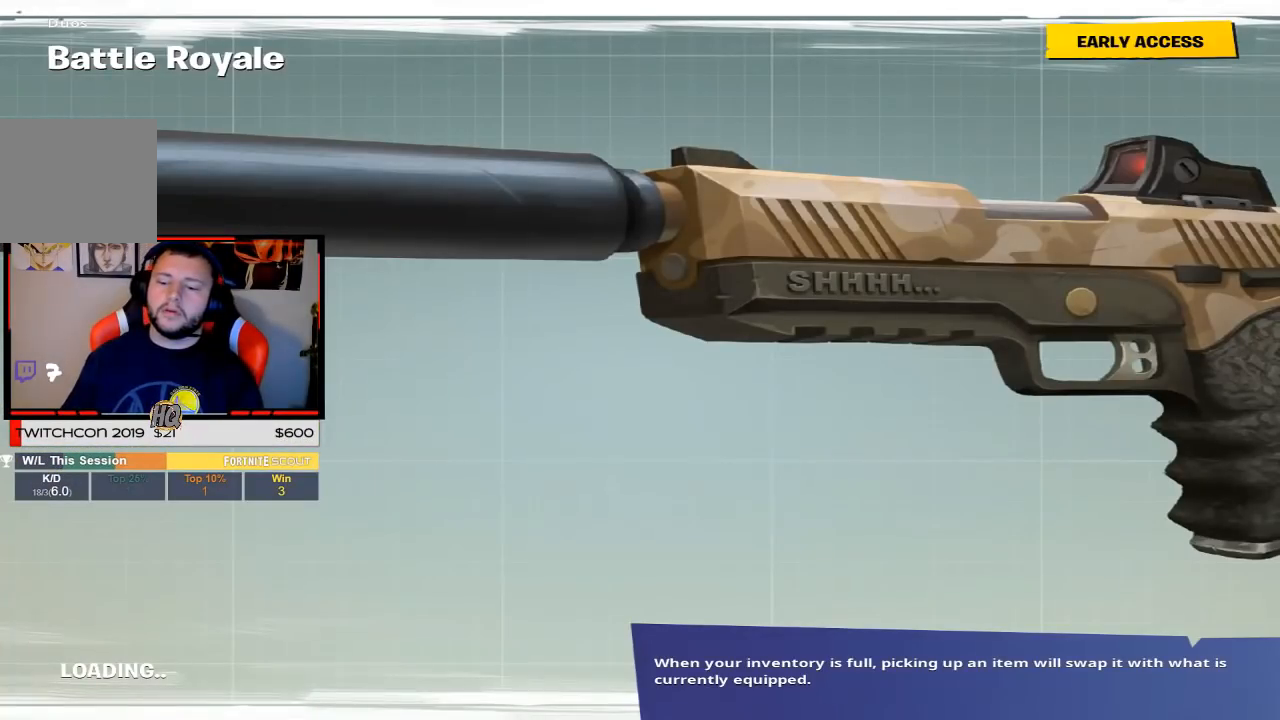
{"buttons": [], "left_stick": "center", "right_stick": "center", "events": [[183, "CIRCLE", "up"]]}